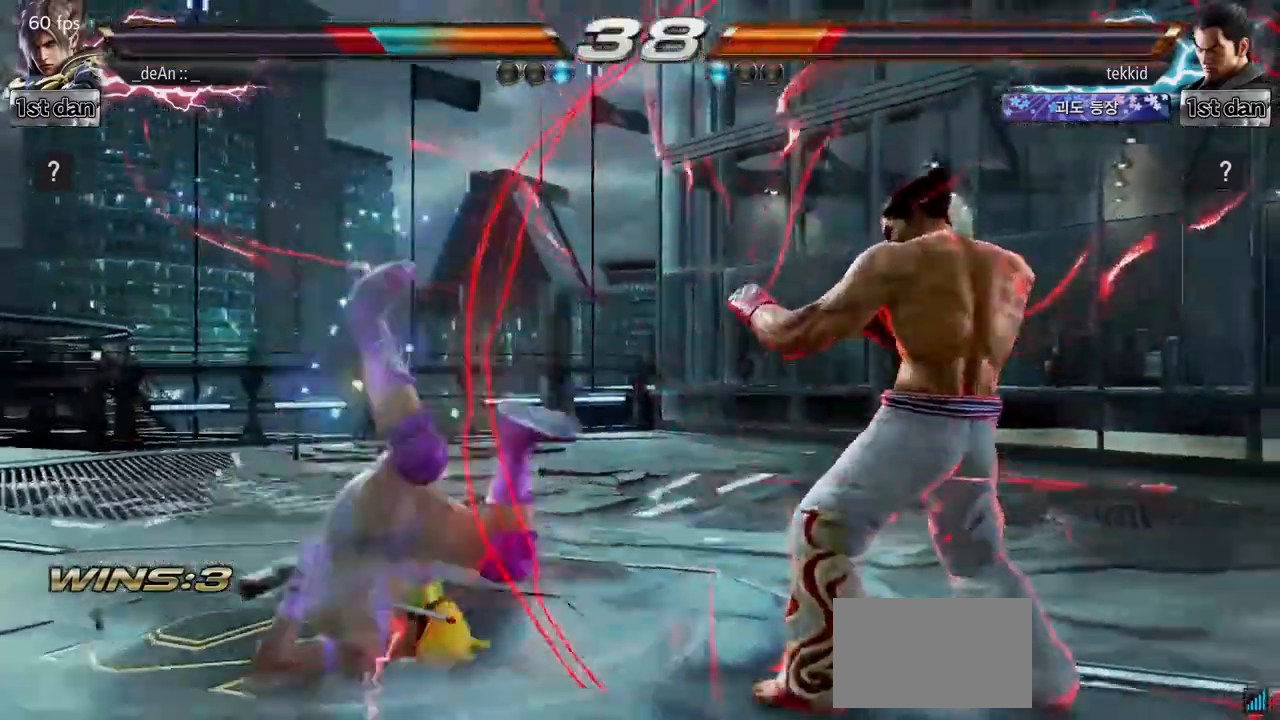
Gameplay with a controller (arcade stick); each line is a JSON object with the inputs held at the frame after it. "events" lists button and stick changes between this image and that frame as [ms after this image, input, new state], when the widget could be followed in between. Not read: L3 R3.
{"buttons": [], "left_stick": "left", "events": [[200, "SQUARE", "down"], [283, "SQUARE", "up"], [367, "SQUARE", "down"], [450, "SQUARE", "up"]]}
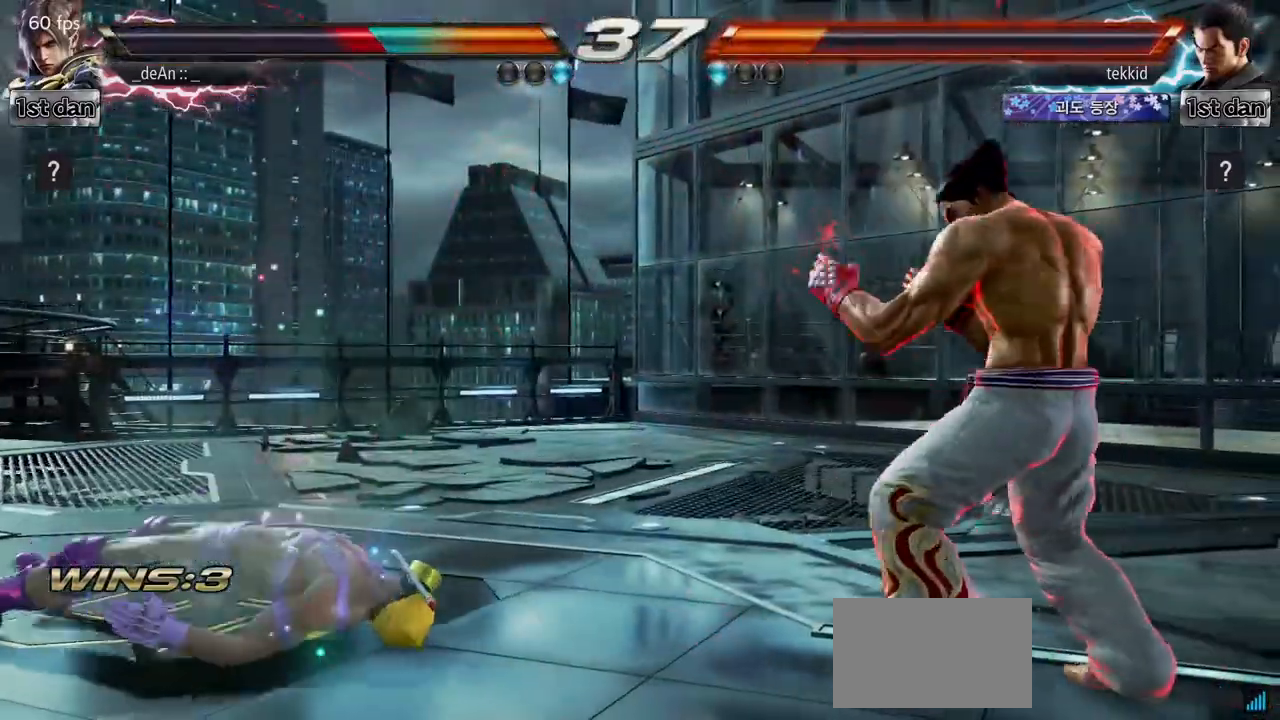
{"buttons": [], "left_stick": "center", "events": [[33, "SQUARE", "down"], [150, "SQUARE", "up"], [250, "left_stick", "center"], [367, "left_stick", "left"], [450, "left_stick", "center"]]}
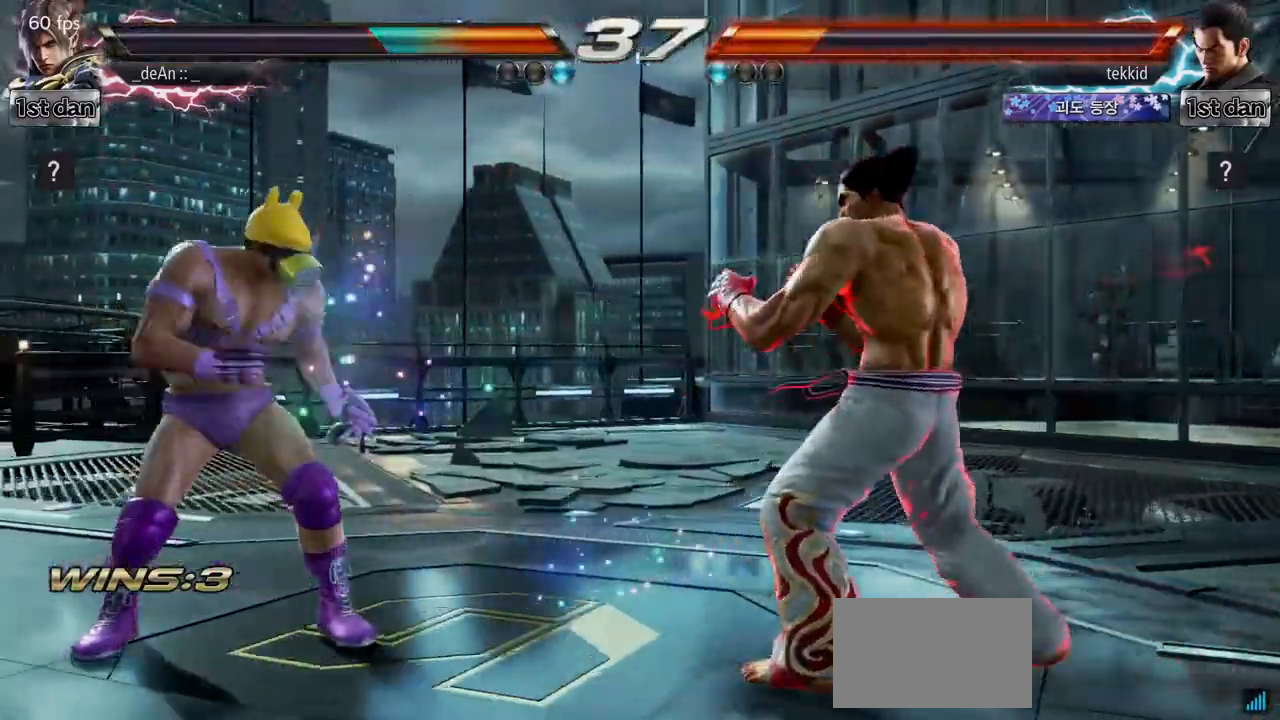
{"buttons": ["CIRCLE"], "left_stick": "up-right", "events": [[33, "left_stick", "left"], [200, "left_stick", "down"], [367, "left_stick", "right"], [417, "CIRCLE", "down"], [417, "left_stick", "up-right"]]}
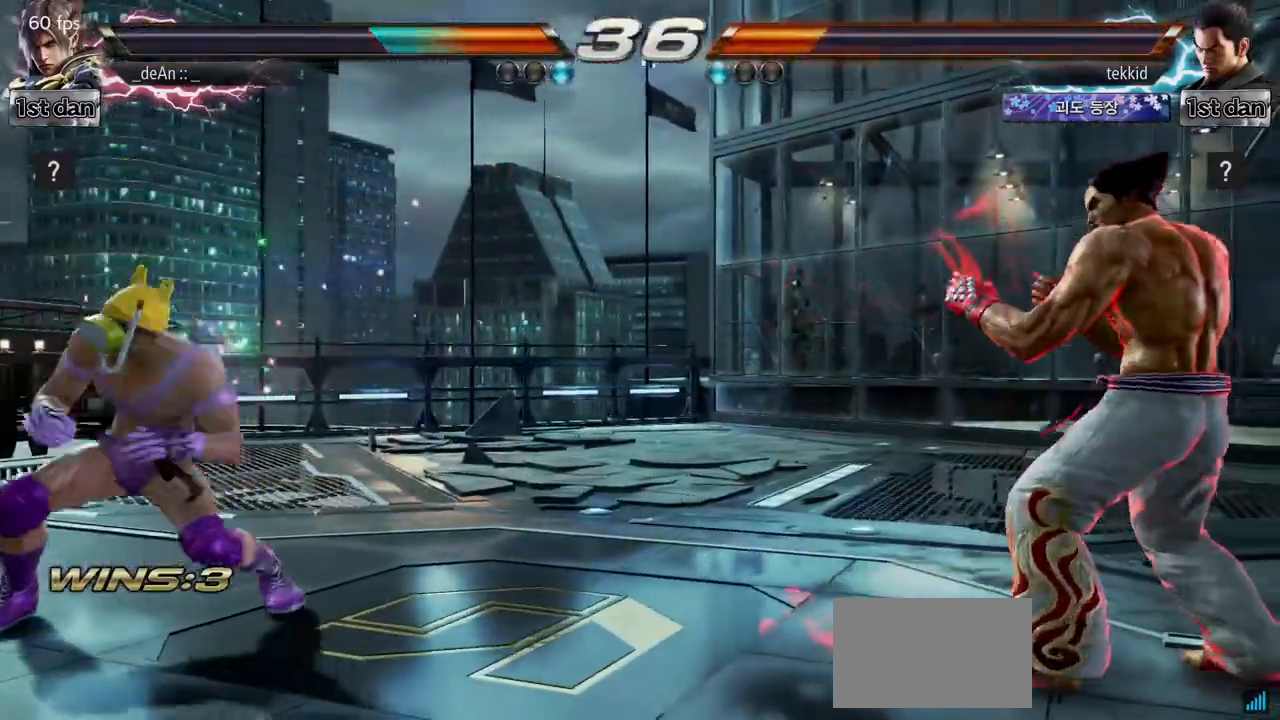
{"buttons": [], "left_stick": "center", "events": [[17, "CIRCLE", "up"], [67, "left_stick", "center"]]}
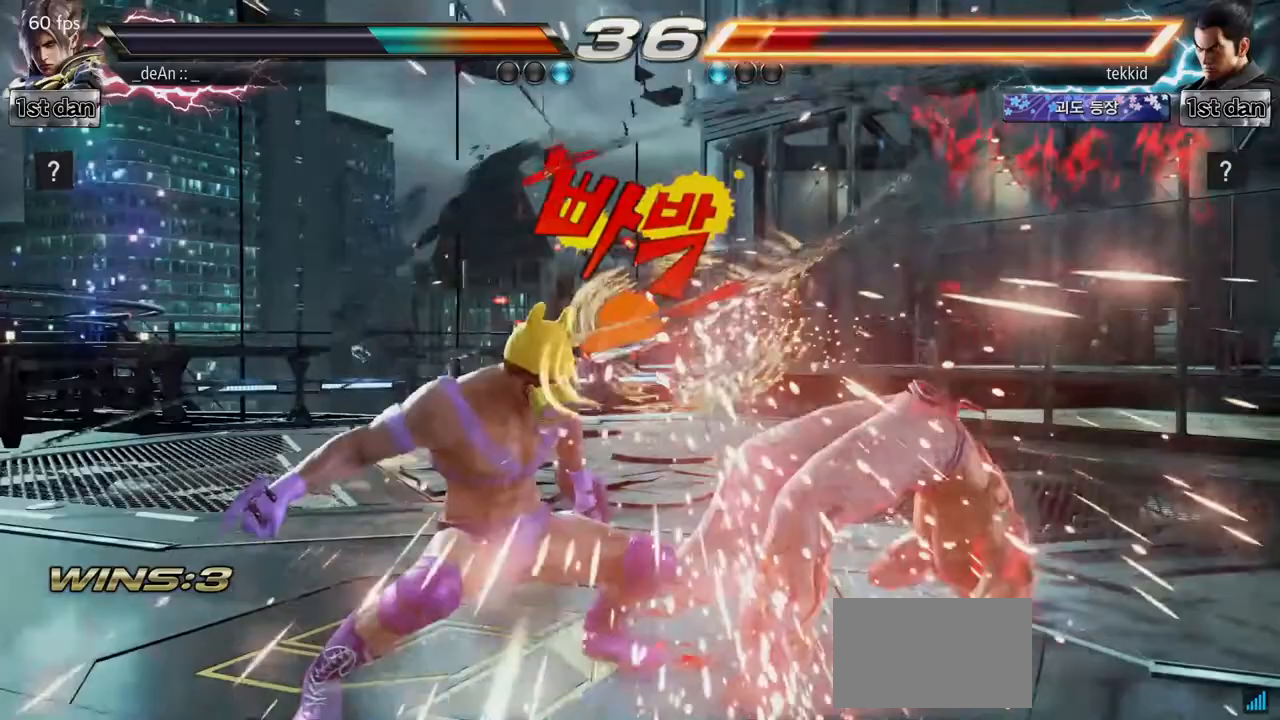
{"buttons": ["TRIANGLE"], "left_stick": "right", "events": [[283, "left_stick", "right"], [300, "CROSS", "down"], [467, "TRIANGLE", "down"], [500, "CROSS", "up"]]}
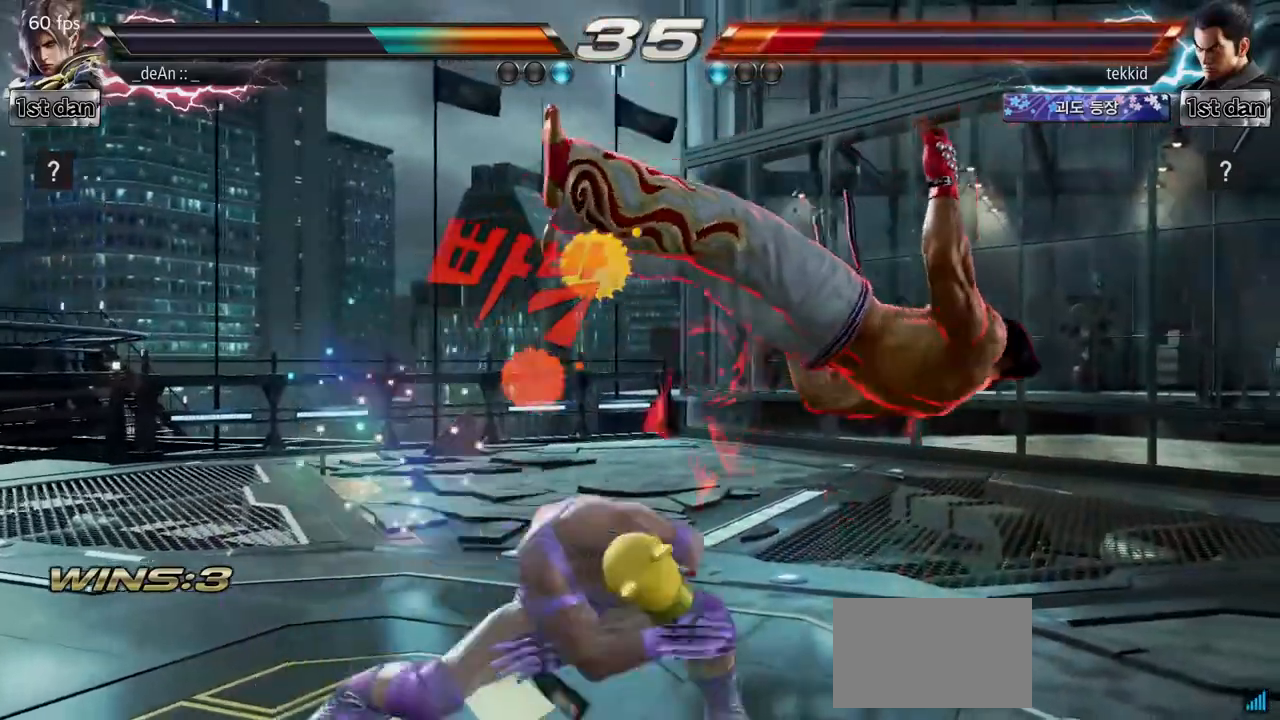
{"buttons": [], "left_stick": "center", "events": [[83, "TRIANGLE", "up"], [250, "TRIANGLE", "down"], [267, "left_stick", "center"], [433, "TRIANGLE", "up"]]}
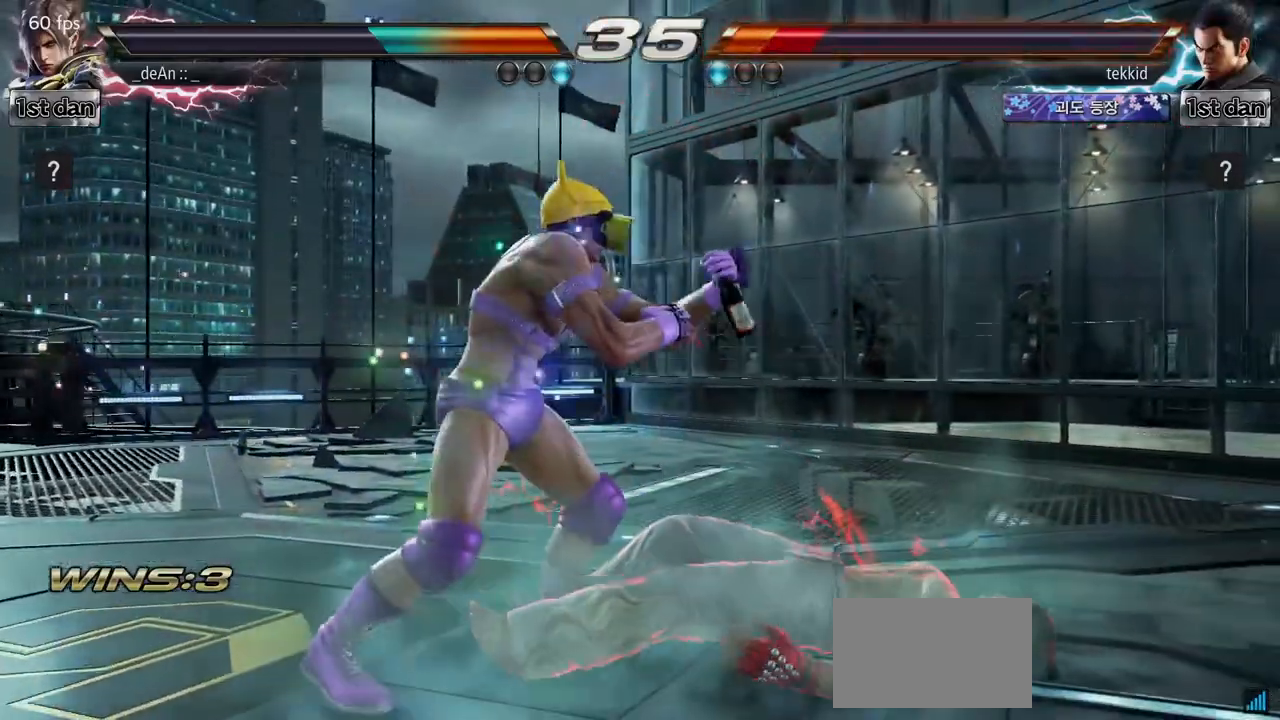
{"buttons": [], "left_stick": "center", "events": [[233, "left_stick", "down"], [283, "TRIANGLE", "down"], [300, "left_stick", "down-right"], [433, "TRIANGLE", "up"], [483, "left_stick", "center"]]}
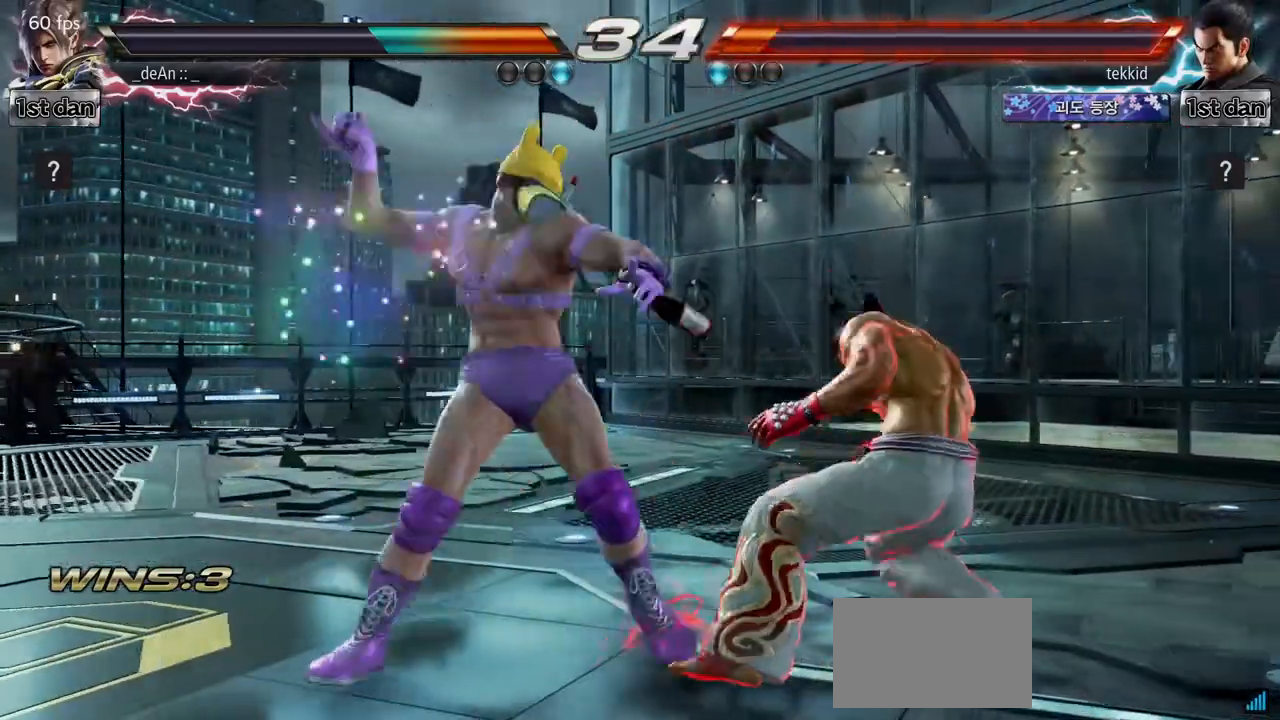
{"buttons": [], "left_stick": "center", "events": []}
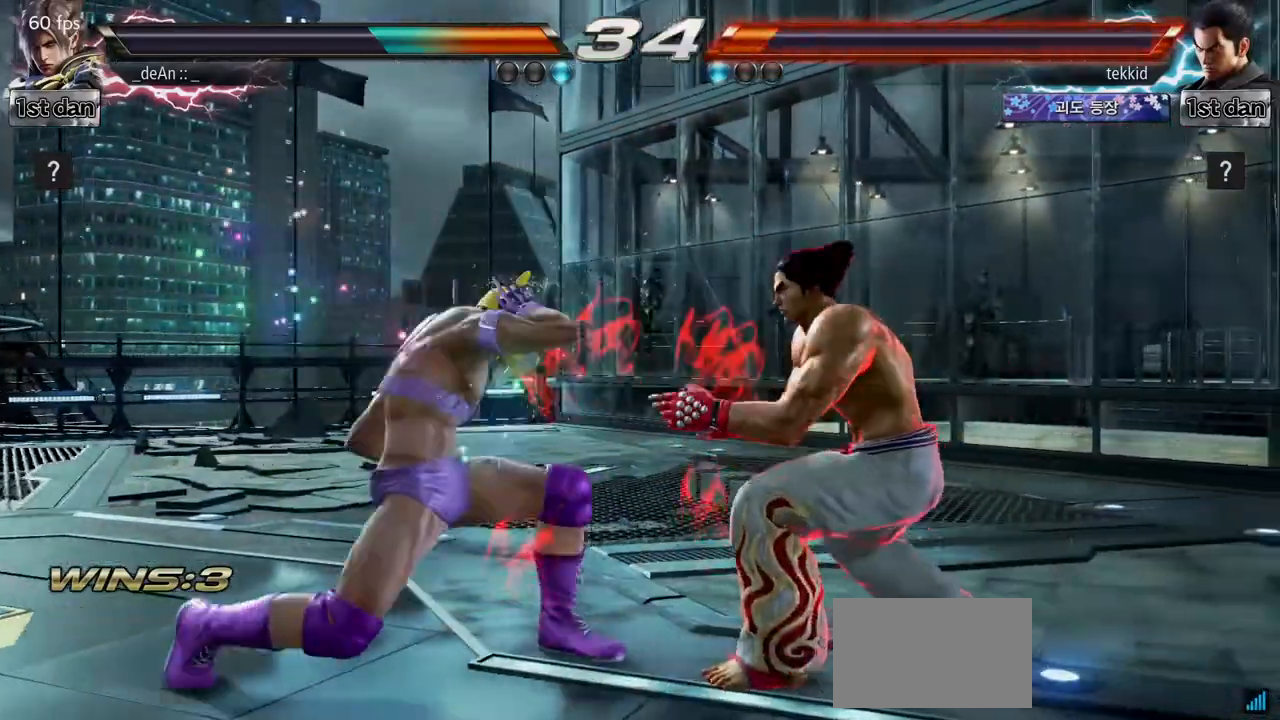
{"buttons": [], "left_stick": "left", "events": [[17, "CIRCLE", "down"], [200, "CIRCLE", "up"], [467, "left_stick", "left"]]}
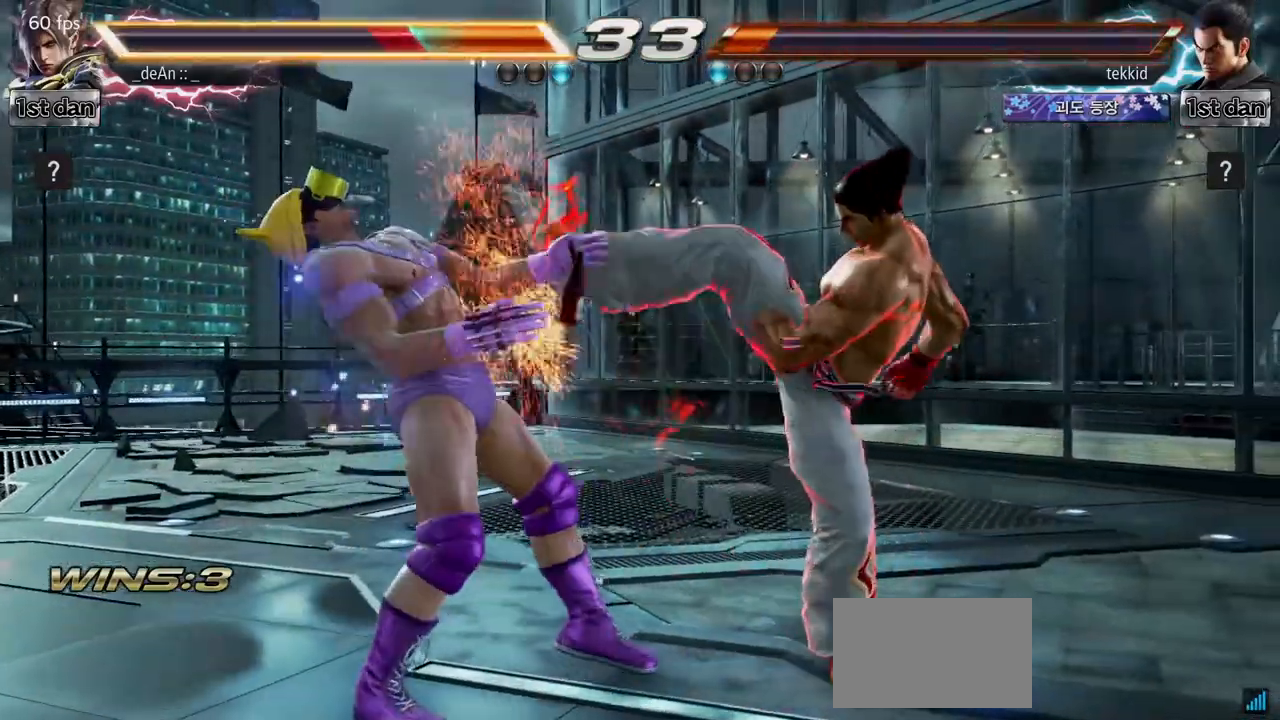
{"buttons": [], "left_stick": "center", "events": [[150, "left_stick", "center"], [183, "SQUARE", "down"], [367, "SQUARE", "up"]]}
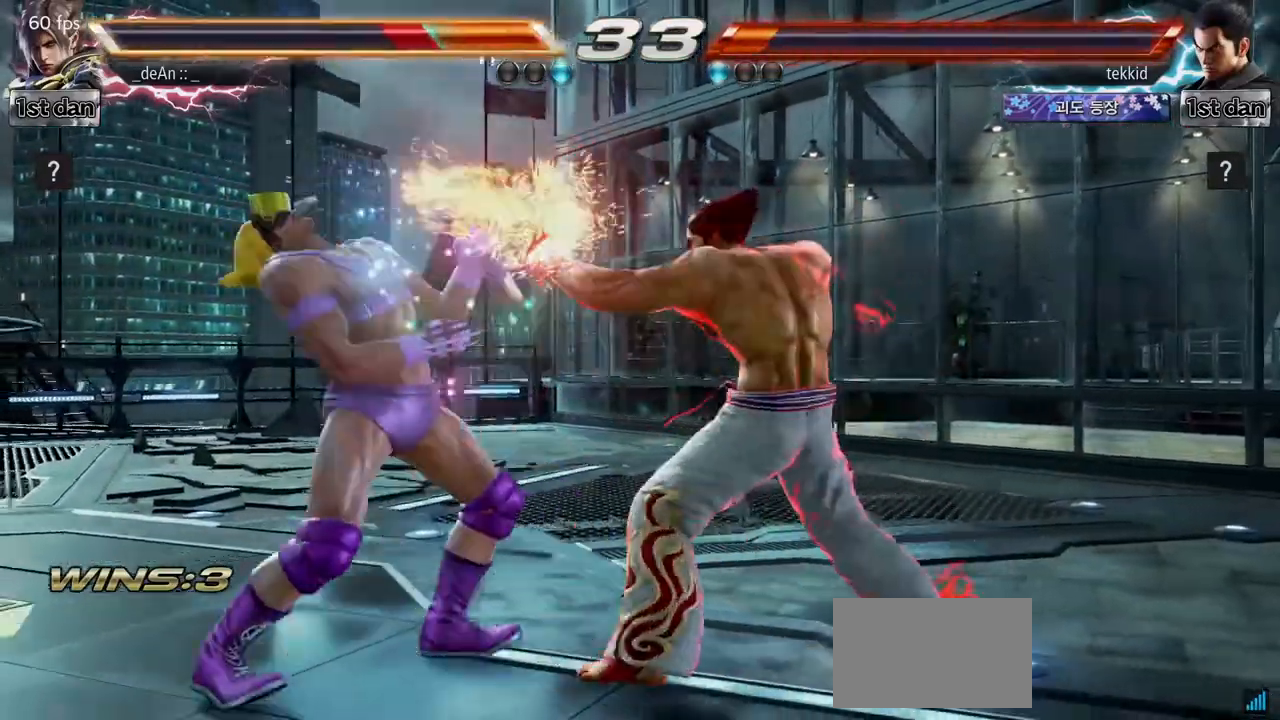
{"buttons": [], "left_stick": "left", "events": [[117, "SQUARE", "down"], [250, "SQUARE", "up"], [300, "left_stick", "left"]]}
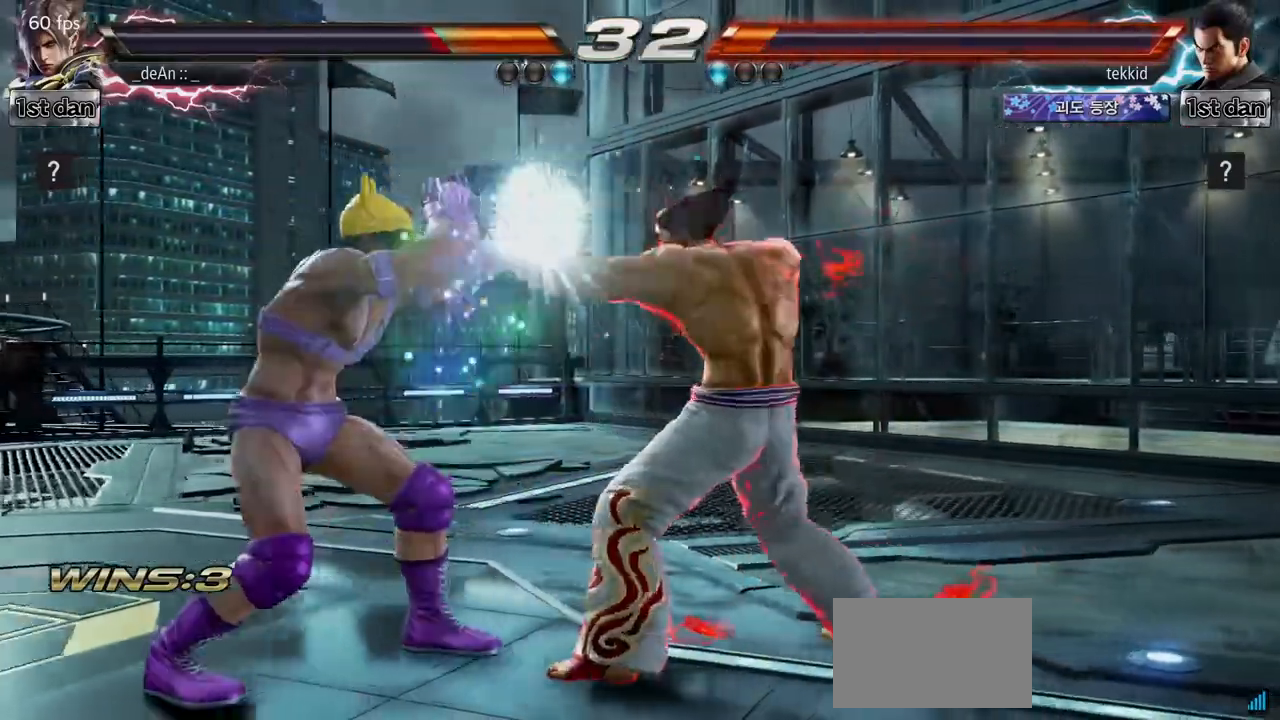
{"buttons": [], "left_stick": "left", "events": []}
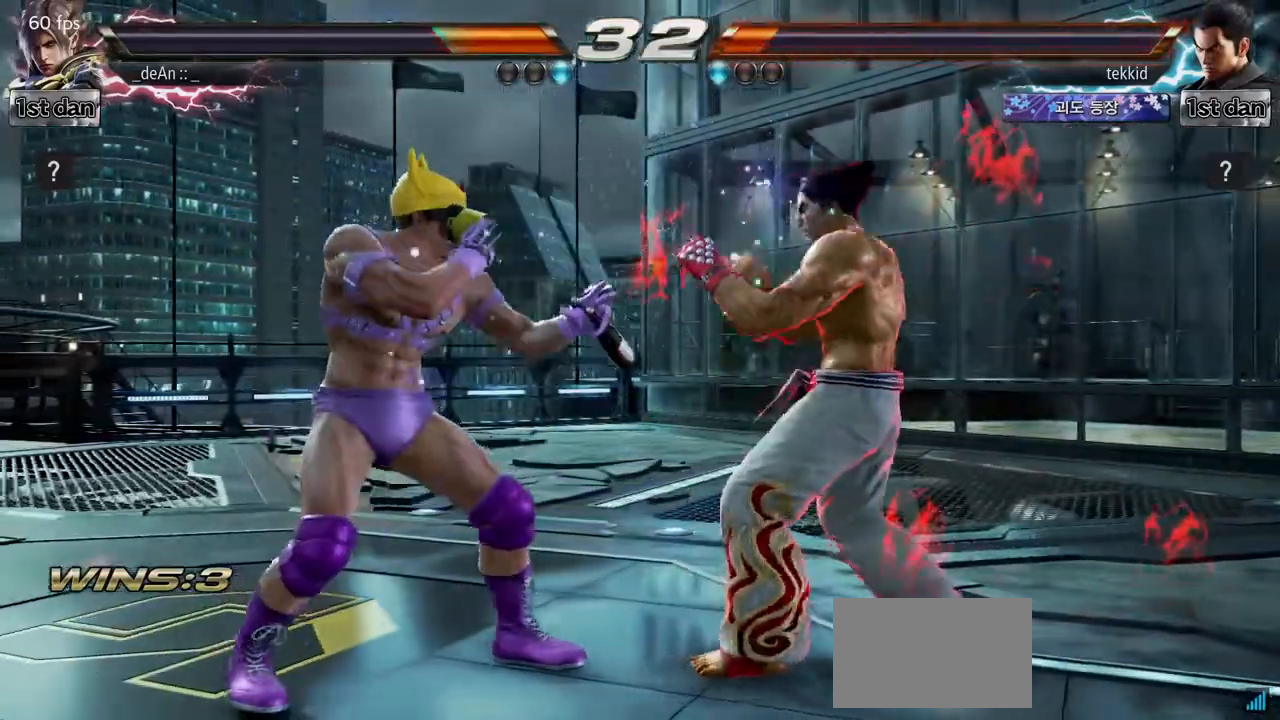
{"buttons": [], "left_stick": "center", "events": [[183, "left_stick", "center"]]}
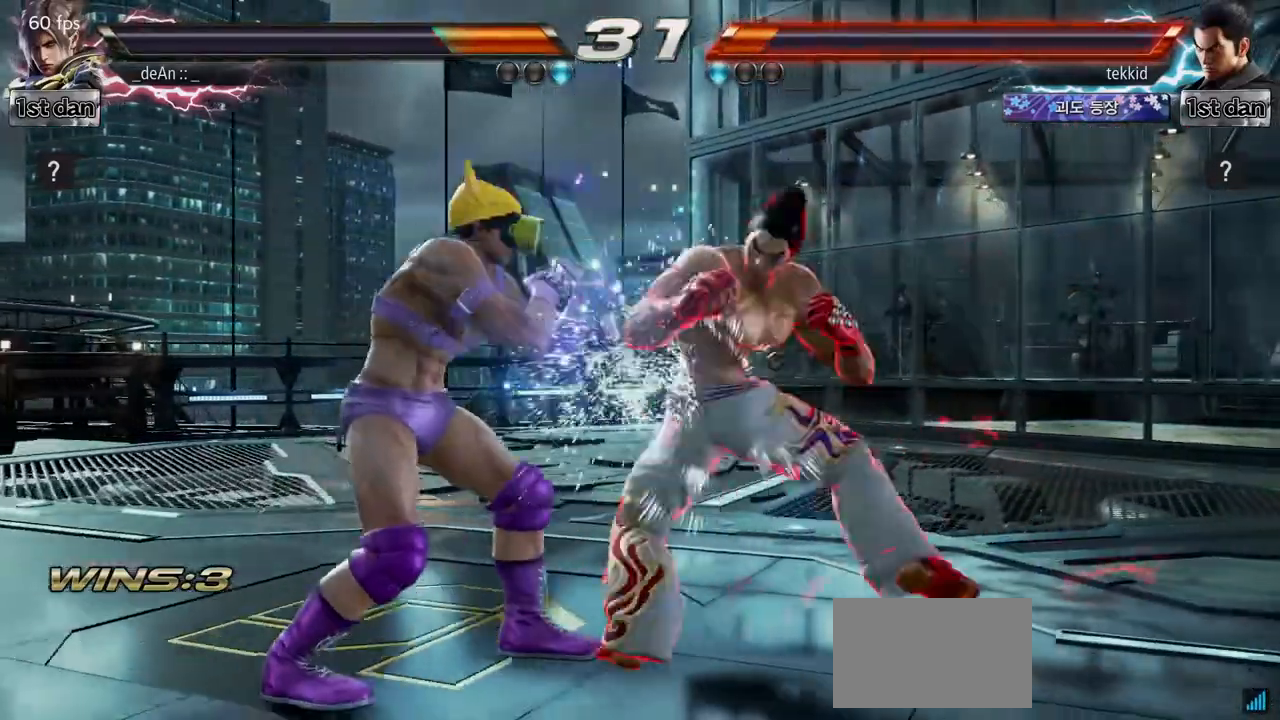
{"buttons": ["SQUARE"], "left_stick": "down-left", "events": [[417, "left_stick", "down-left"], [467, "SQUARE", "down"]]}
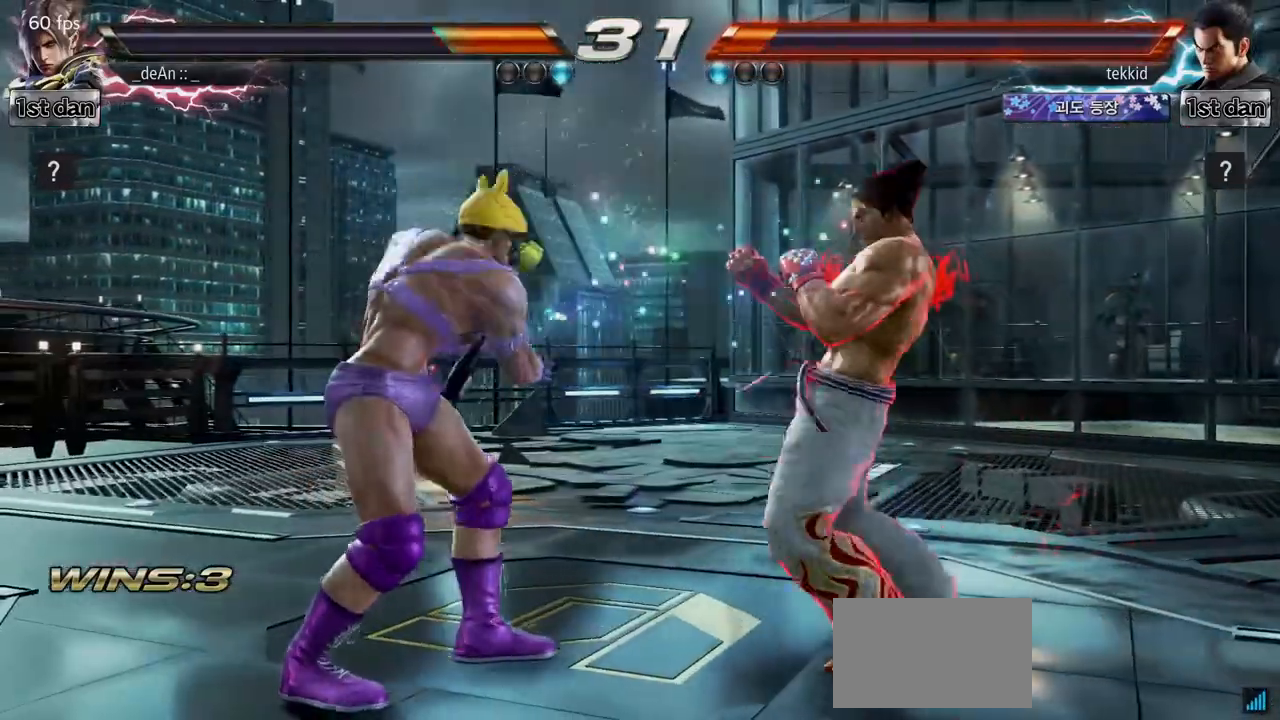
{"buttons": [], "left_stick": "center", "events": [[83, "CROSS", "down"], [117, "SQUARE", "up"], [133, "left_stick", "center"], [183, "CROSS", "up"]]}
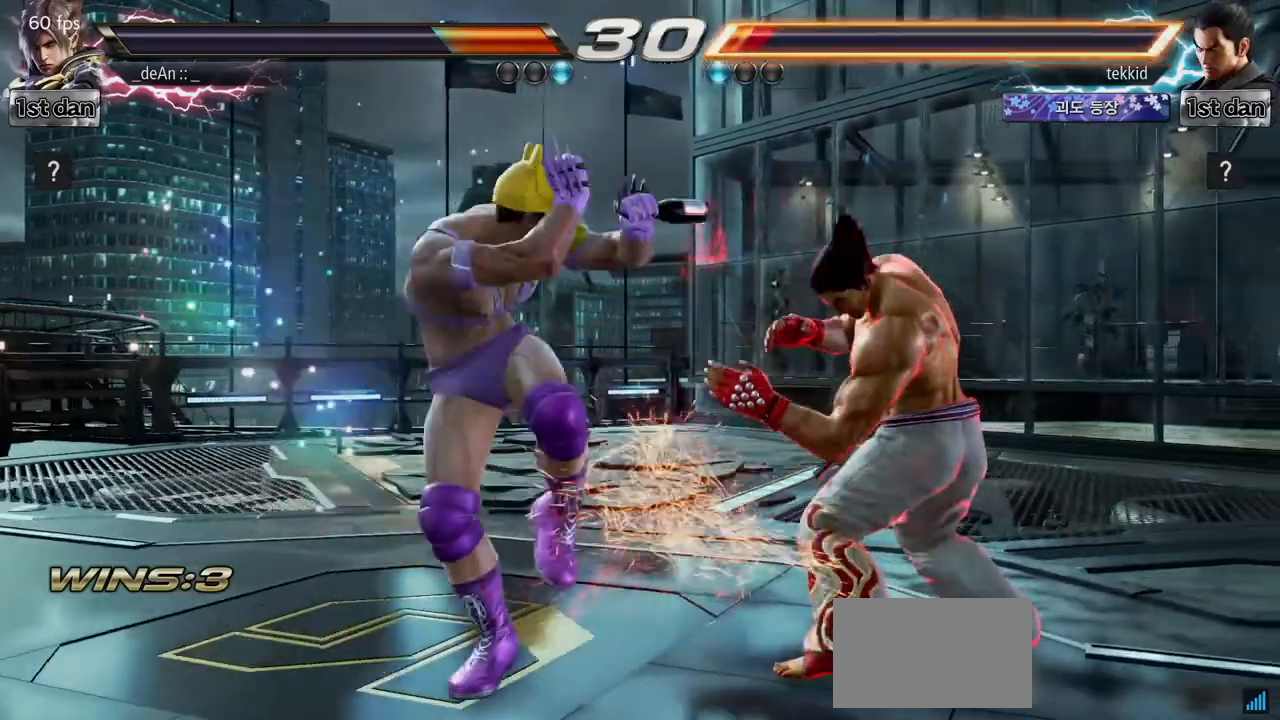
{"buttons": [], "left_stick": "center", "events": []}
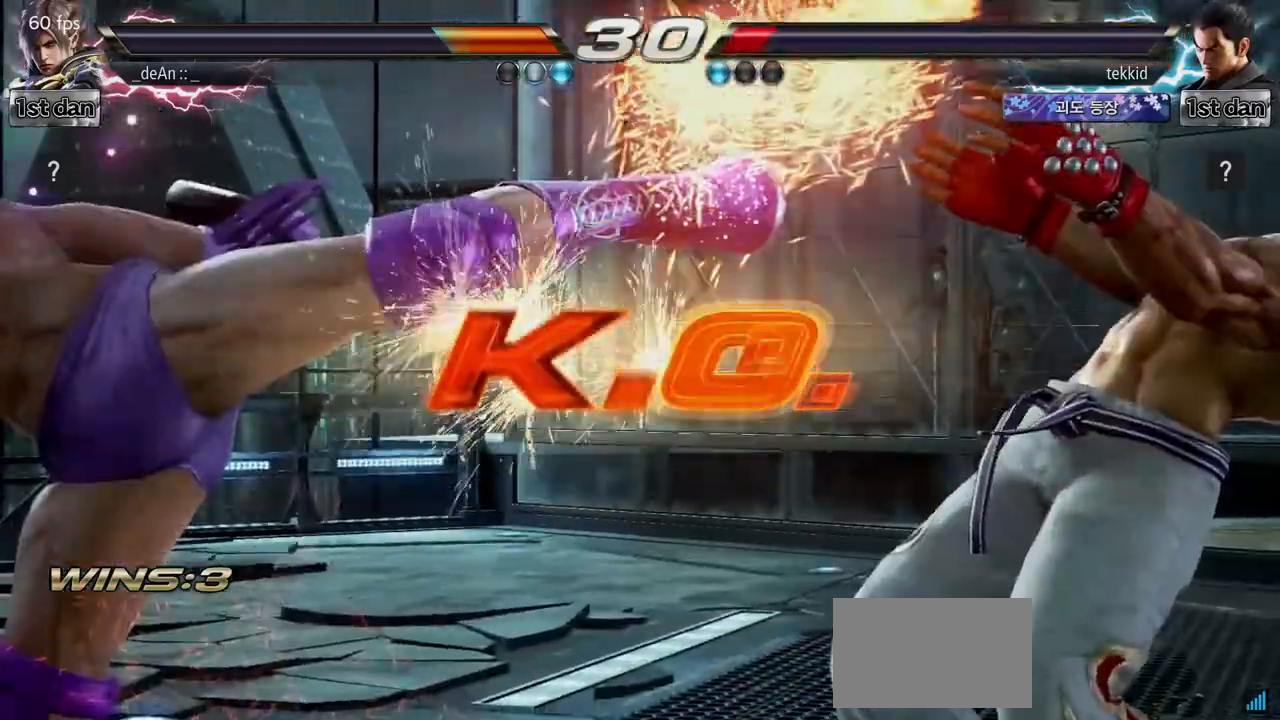
{"buttons": [], "left_stick": "center", "events": [[67, "SQUARE", "down"], [100, "SQUARE", "up"]]}
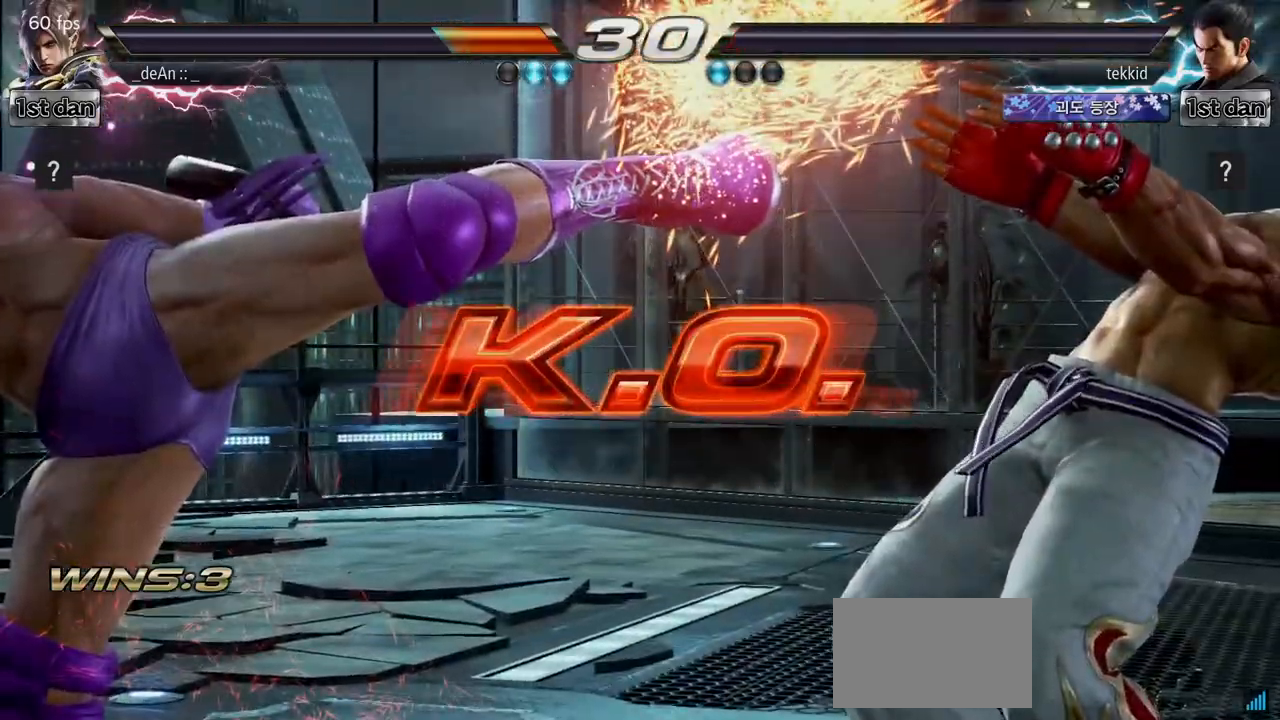
{"buttons": [], "left_stick": "center", "events": []}
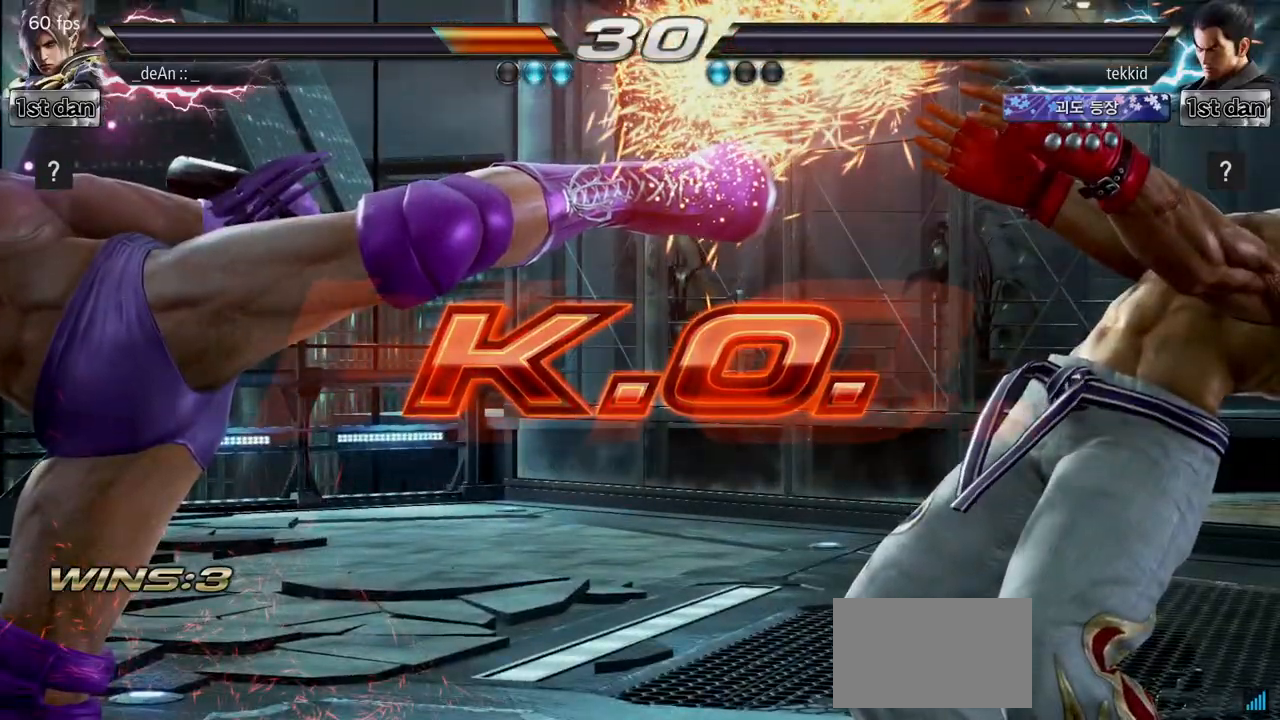
{"buttons": [], "left_stick": "left", "events": [[483, "left_stick", "left"]]}
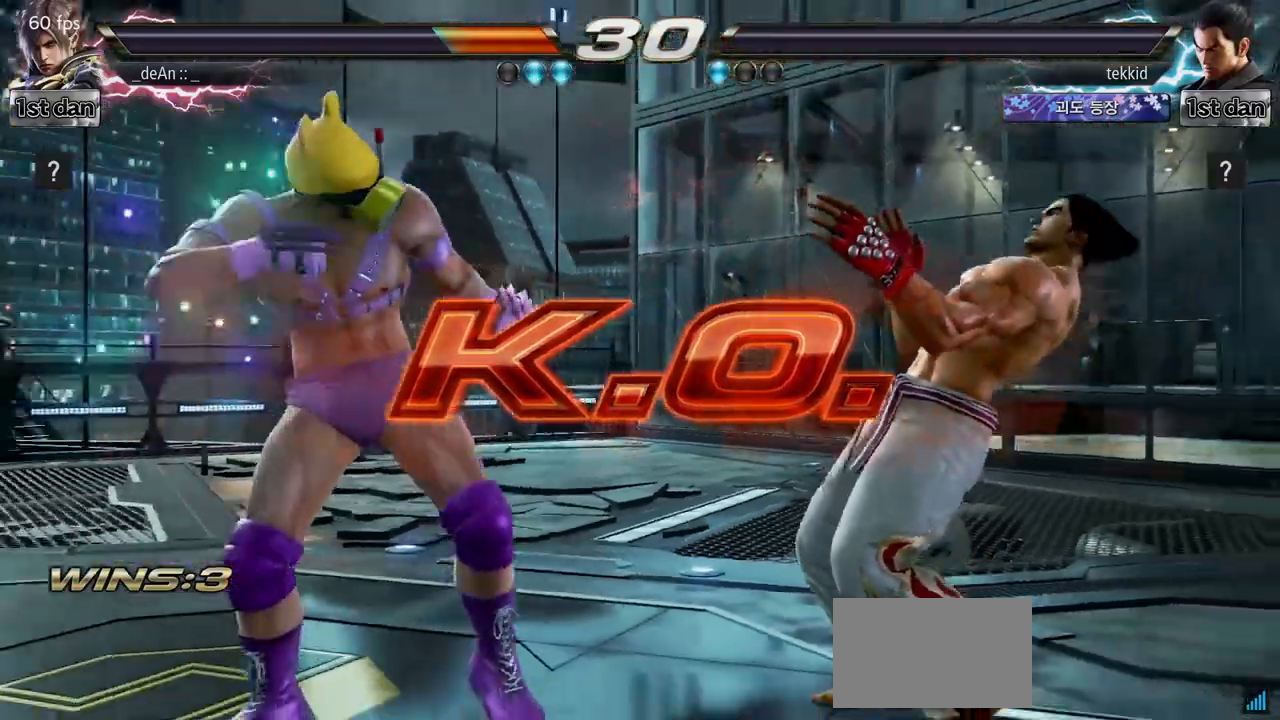
{"buttons": [], "left_stick": "center", "events": [[17, "left_stick", "down-left"], [33, "SQUARE", "down"], [200, "CROSS", "down"], [250, "SQUARE", "up"], [250, "left_stick", "center"], [317, "CROSS", "up"]]}
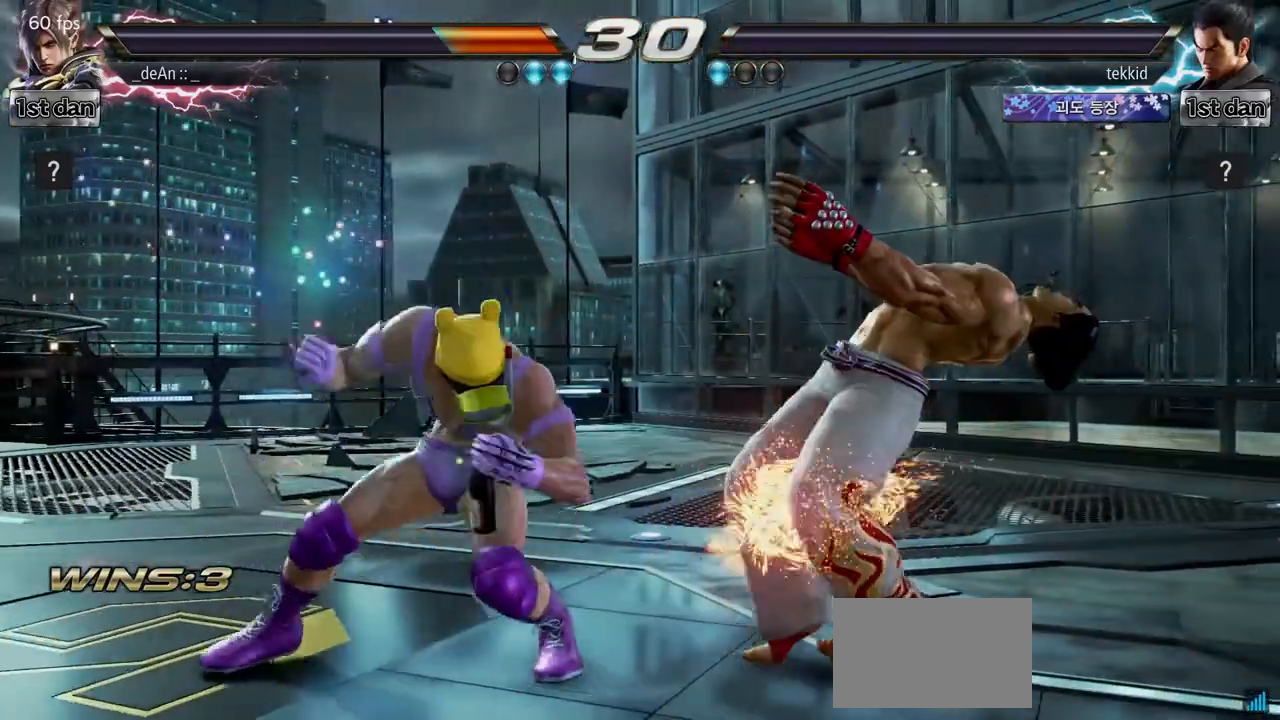
{"buttons": [], "left_stick": "center", "events": []}